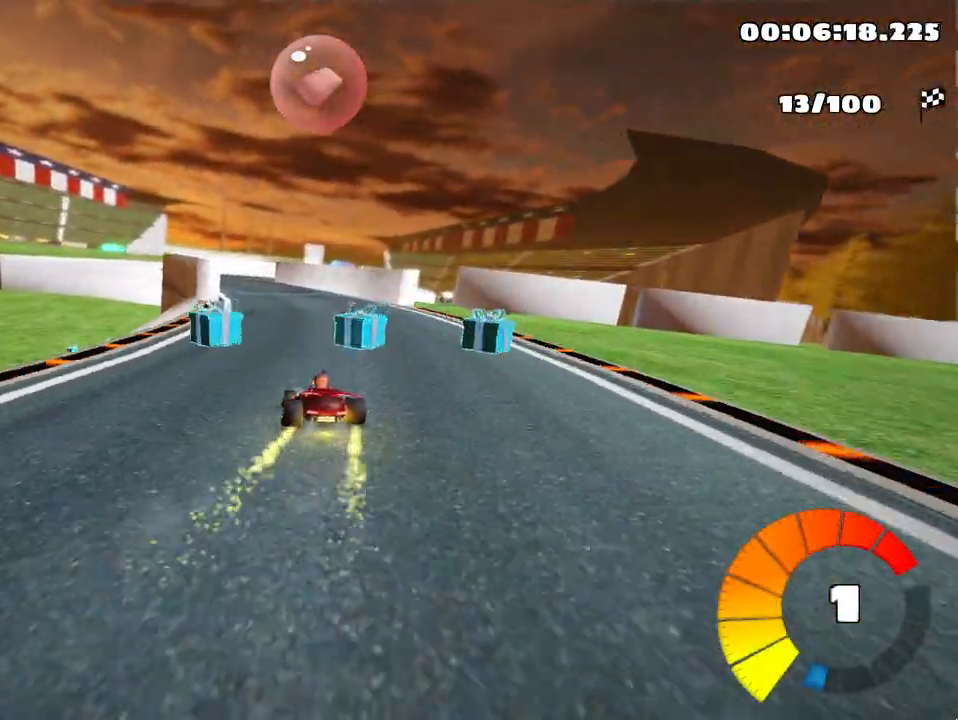
Gameplay with keyboard; each line is a JSON object with the keys held at the frame after it. "events" lists presses ("down") and releases ("up") of "down", "fire", "left", "look", "nitro", "right", "skid" and "up" between this image and that frame as [ms after this image, input, new state], when the widget could be followed in between. No other keys are recorded. Mouse input is not recorded. Key names are as the overlay labels them; some are game actions (e.g. jump) rather than physical keys.
{"keys": ["up"], "events": [[67, "left", "down"], [417, "left", "up"]]}
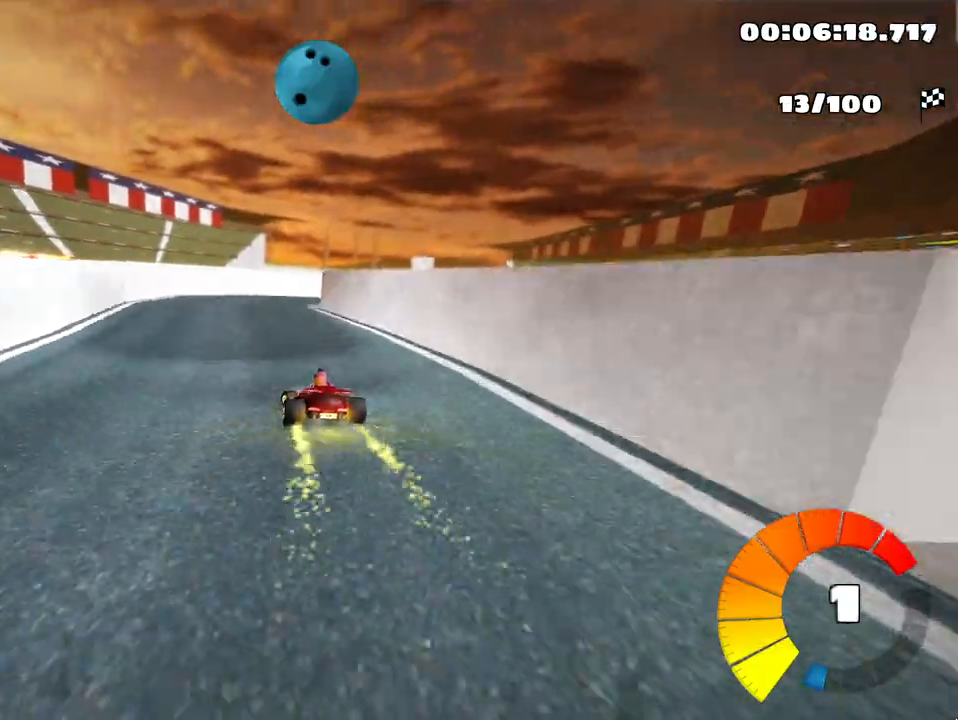
{"keys": ["right"], "events": [[17, "skid", "down"], [50, "right", "down"], [117, "up", "up"], [350, "skid", "up"]]}
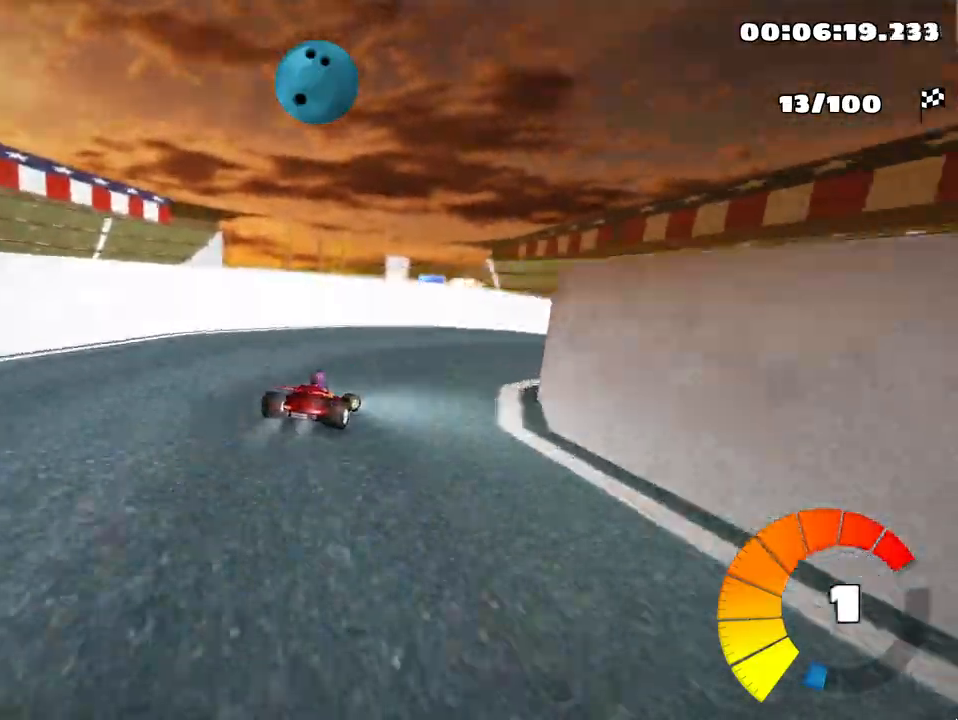
{"keys": ["left", "skid", "up"], "events": [[333, "left", "down"], [367, "right", "up"], [383, "skid", "down"], [433, "up", "down"]]}
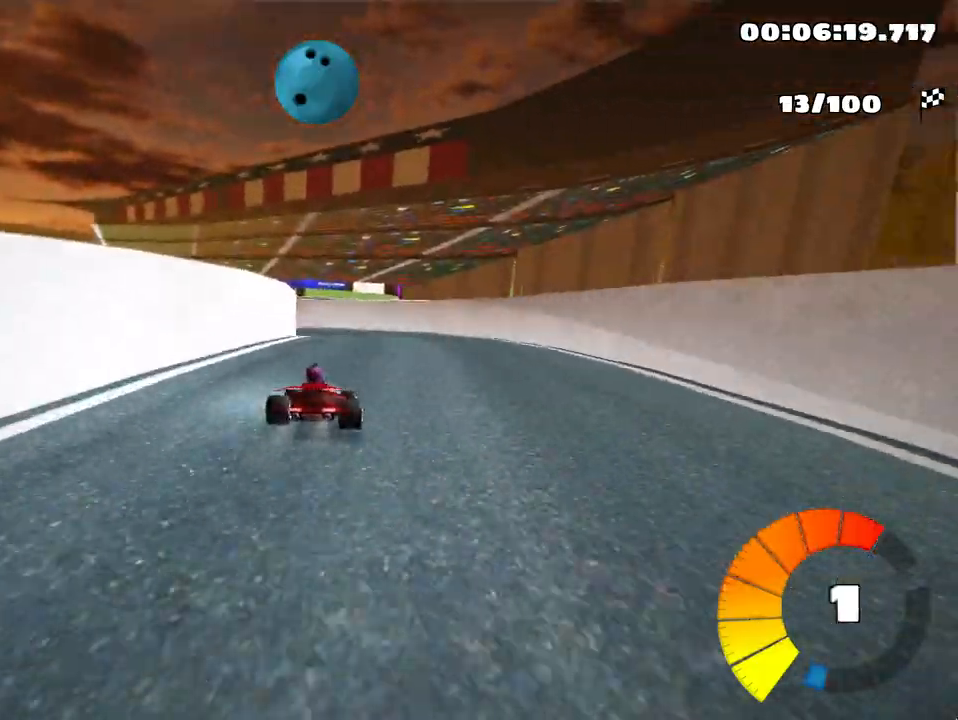
{"keys": ["left", "up"], "events": [[67, "left", "up"], [217, "left", "down"], [467, "skid", "up"]]}
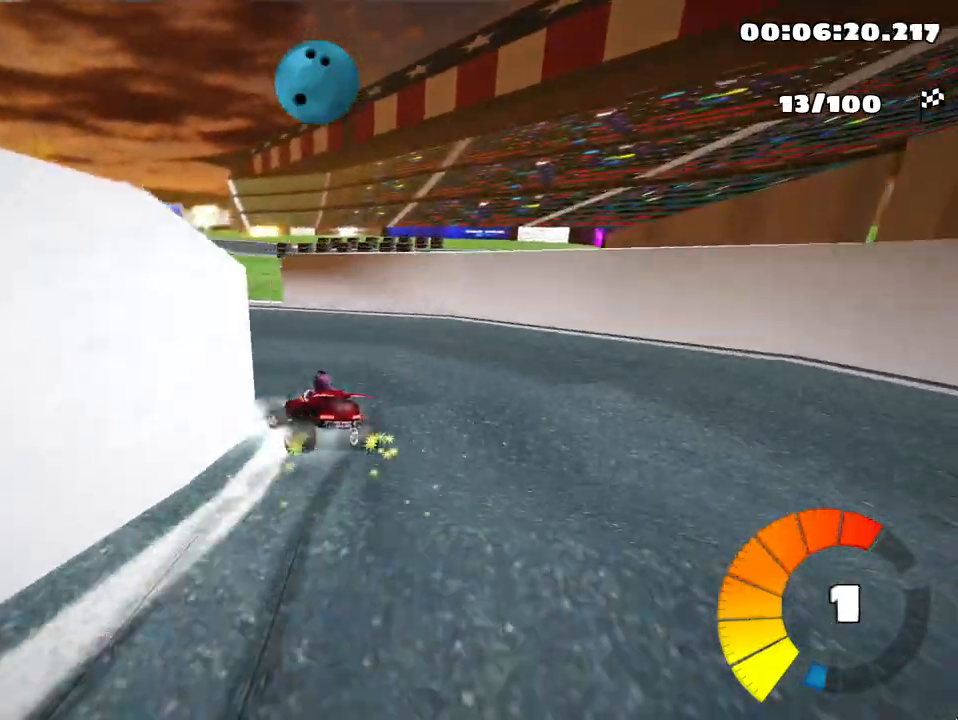
{"keys": ["left", "up"], "events": [[283, "nitro", "down"], [467, "nitro", "up"]]}
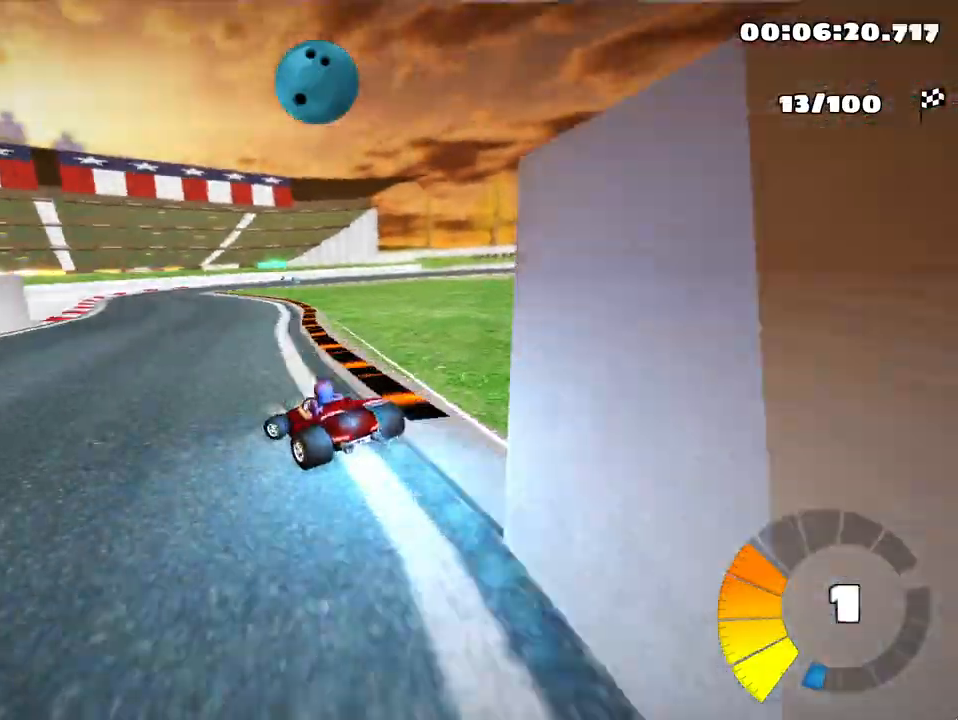
{"keys": ["right", "skid", "up"], "events": [[217, "left", "up"], [267, "right", "down"], [267, "skid", "down"]]}
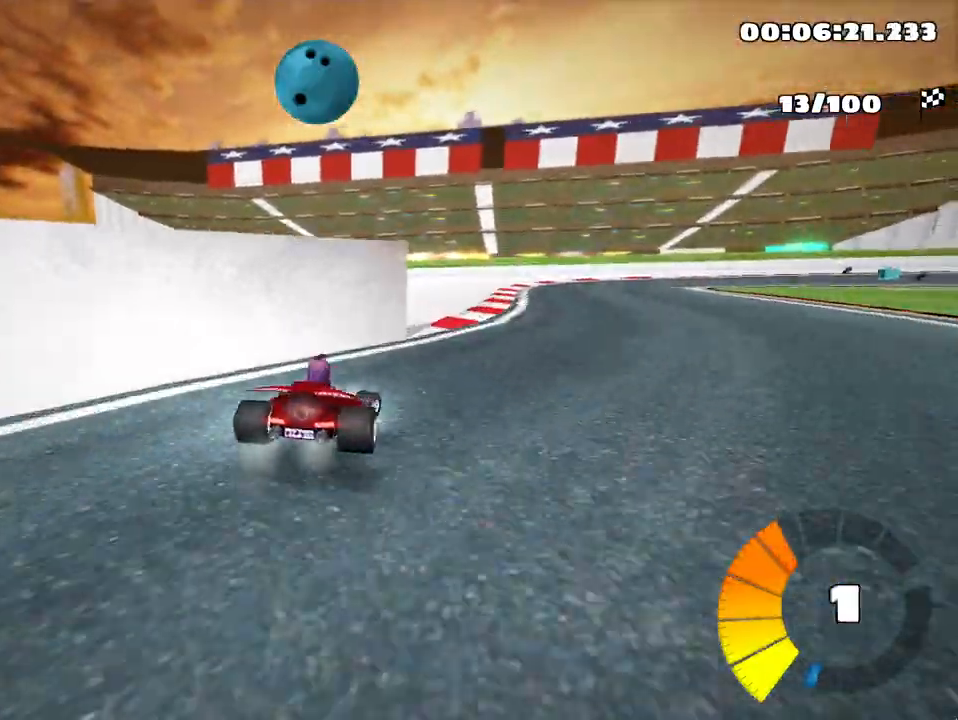
{"keys": ["left", "skid", "up"], "events": [[233, "left", "down"], [317, "right", "up"]]}
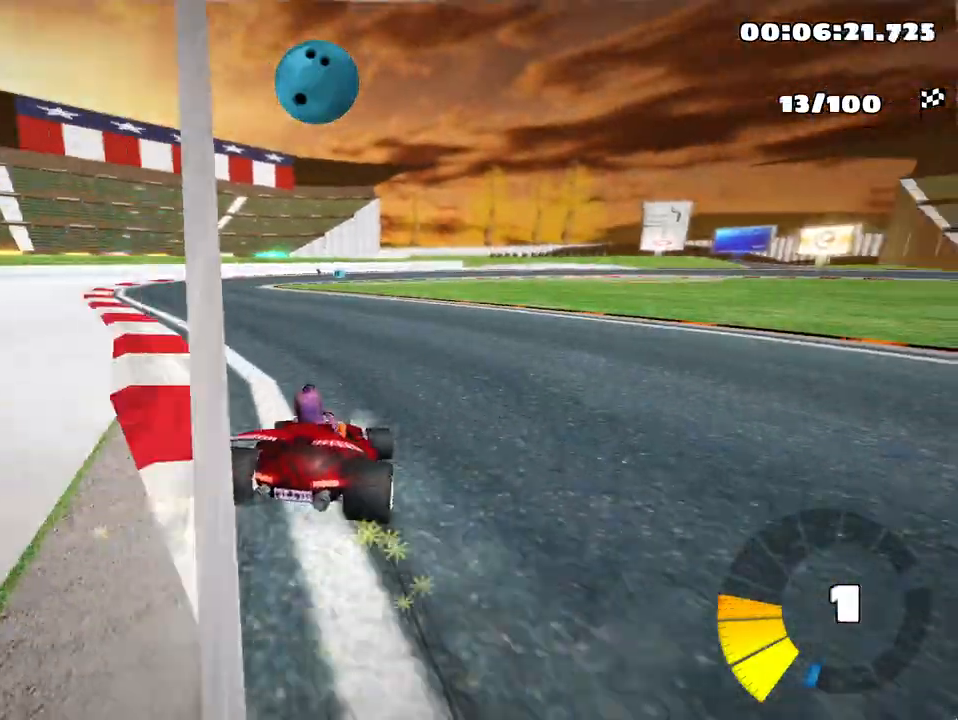
{"keys": ["left", "up"], "events": [[300, "nitro", "down"], [333, "skid", "up"], [483, "nitro", "up"]]}
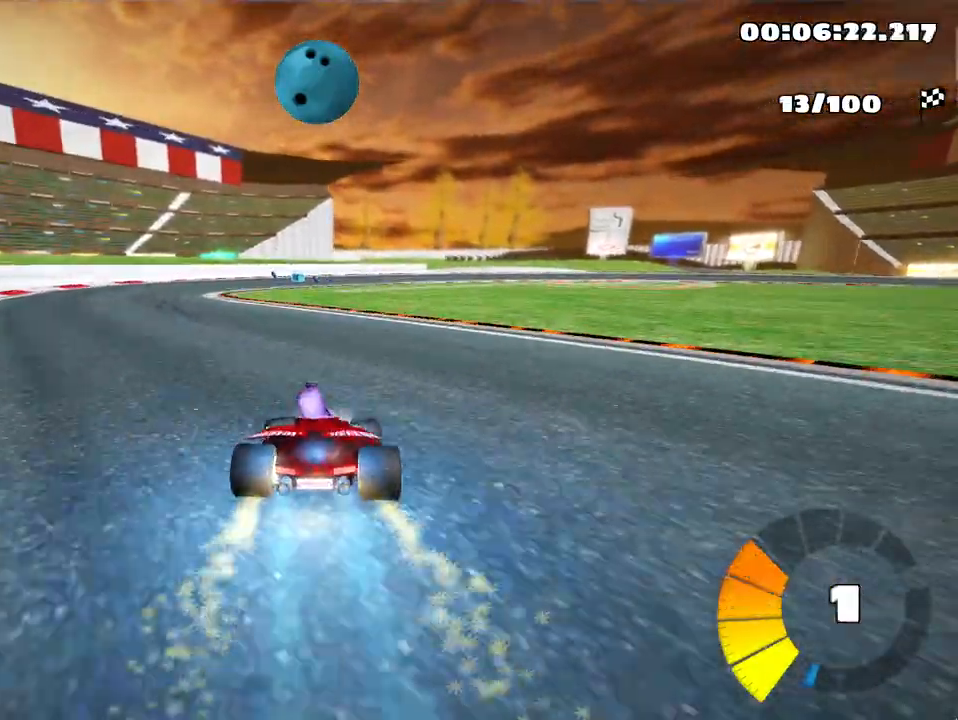
{"keys": ["right", "skid", "up"], "events": [[300, "left", "up"], [467, "skid", "down"], [500, "right", "down"]]}
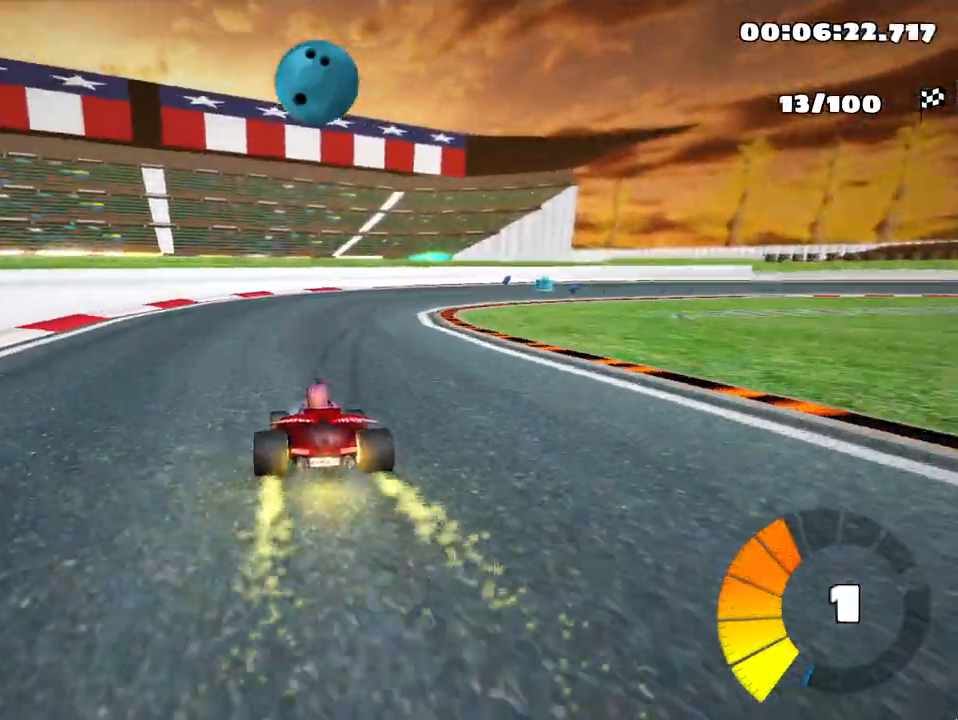
{"keys": ["right", "skid", "up"], "events": []}
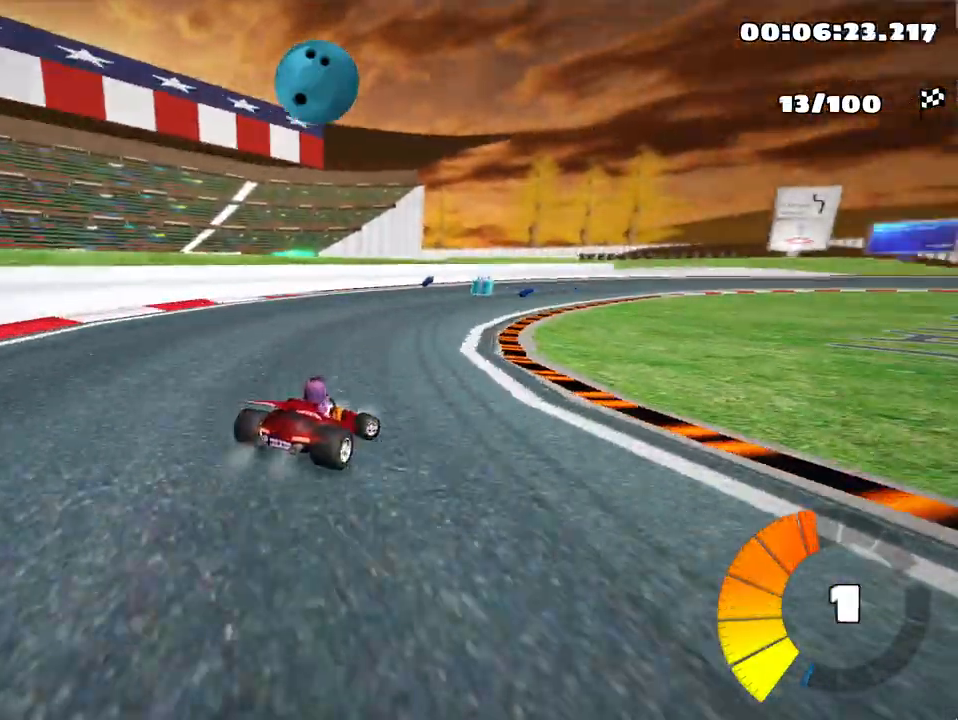
{"keys": ["left", "right", "skid", "up"], "events": [[500, "left", "down"]]}
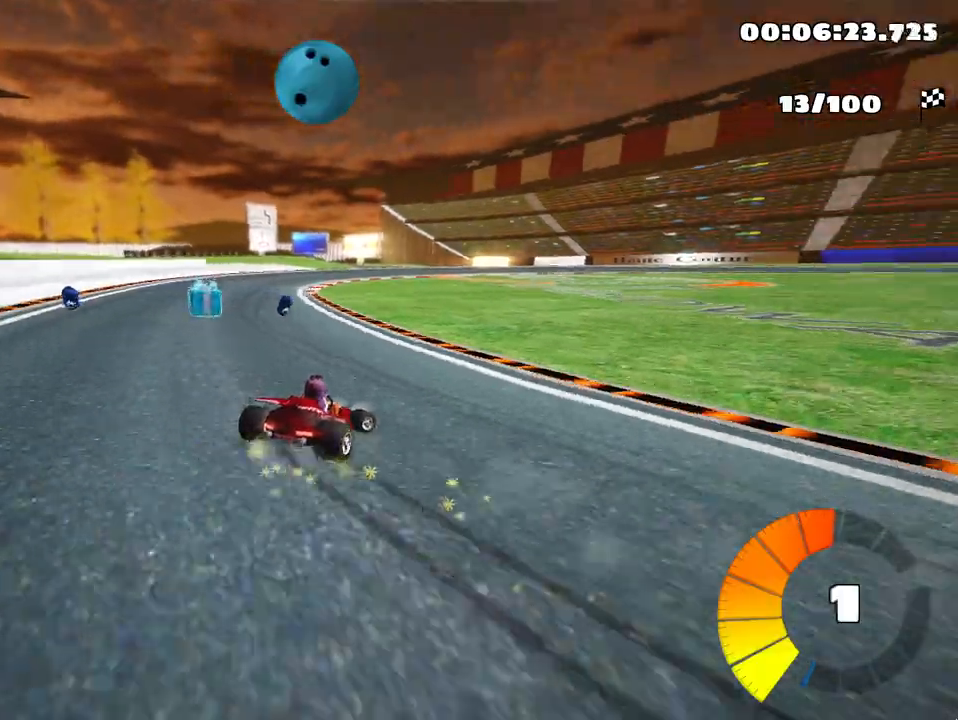
{"keys": ["left", "right", "skid", "up"], "events": [[117, "right", "up"], [267, "right", "down"], [300, "left", "up"], [500, "left", "down"]]}
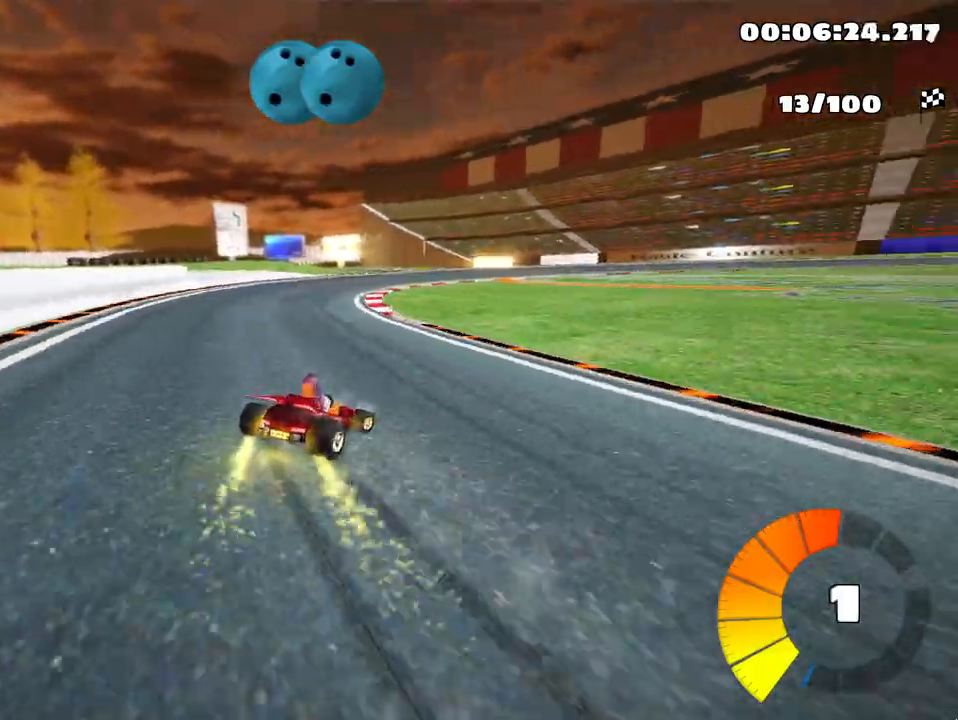
{"keys": ["skid", "up"], "events": [[83, "right", "up"], [183, "left", "up"], [183, "right", "down"], [400, "right", "up"]]}
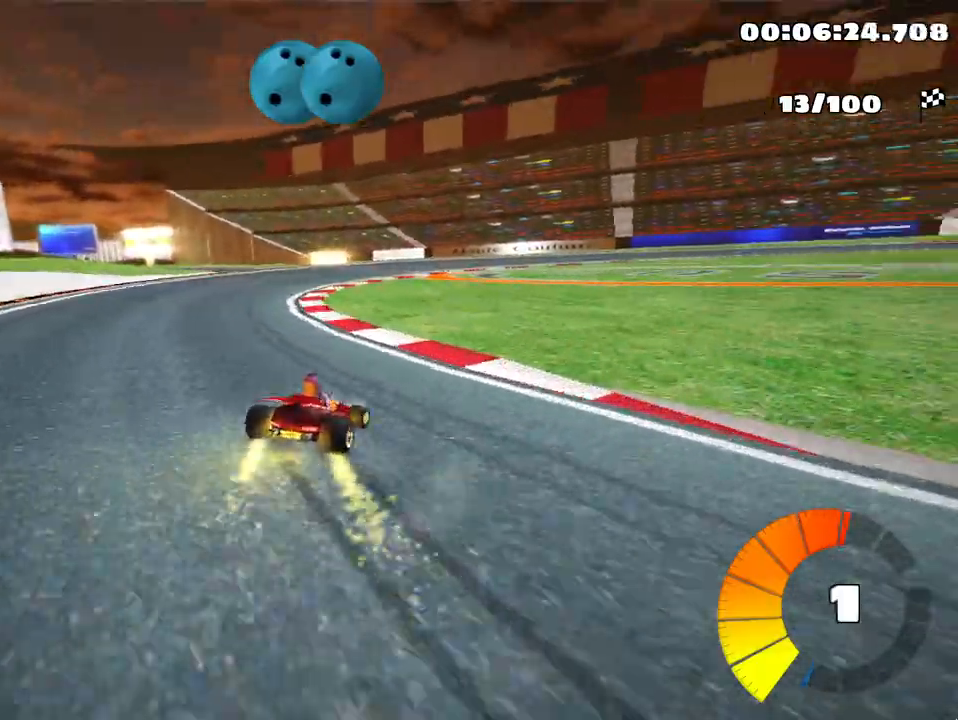
{"keys": ["right", "skid", "up"], "events": [[200, "right", "down"]]}
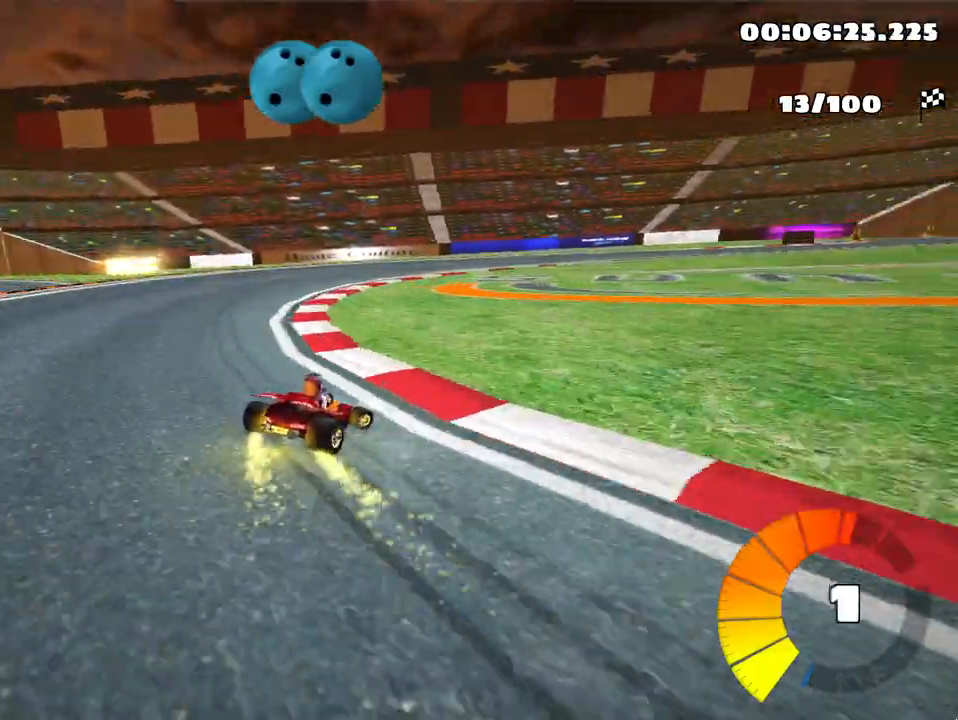
{"keys": ["right", "skid", "up"], "events": []}
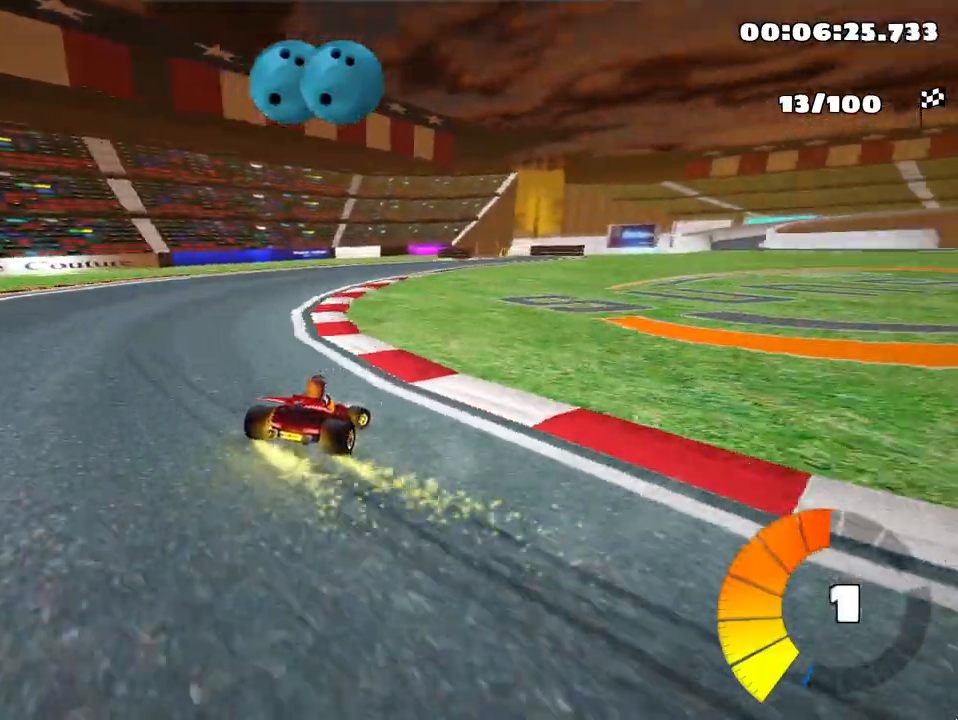
{"keys": ["right", "skid", "up"], "events": []}
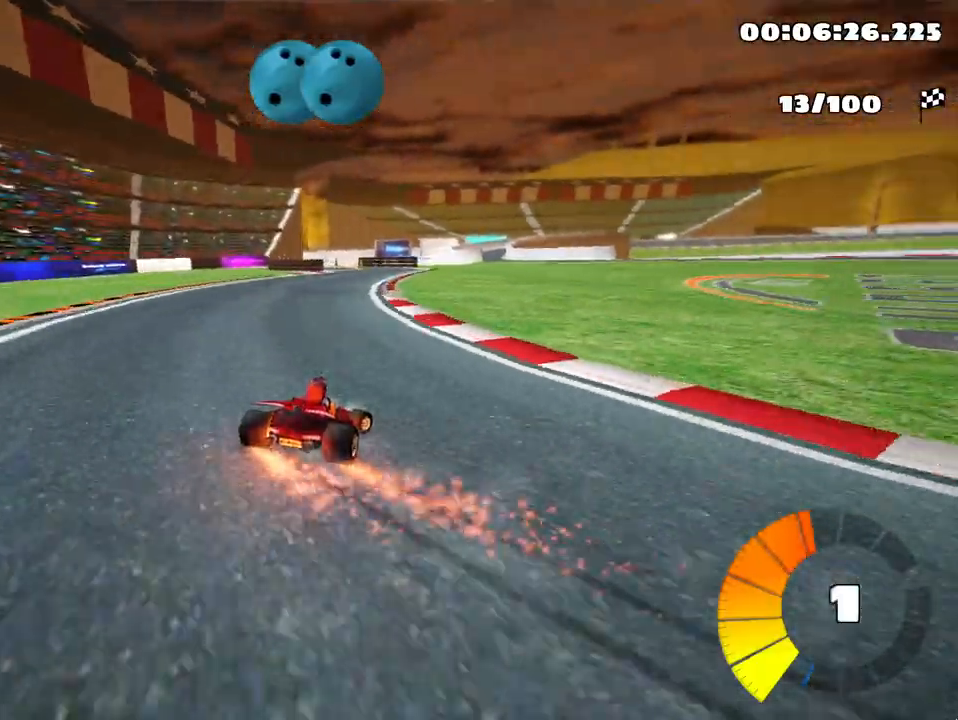
{"keys": ["up"], "events": [[83, "right", "up"], [133, "skid", "up"]]}
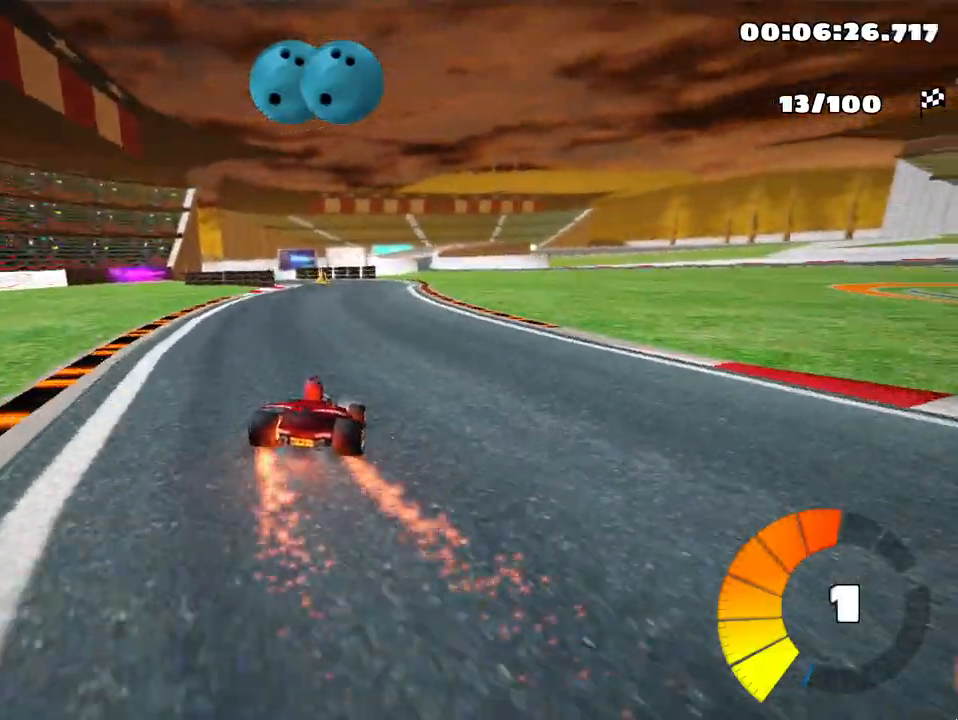
{"keys": ["up"], "events": [[200, "left", "down"], [467, "left", "up"]]}
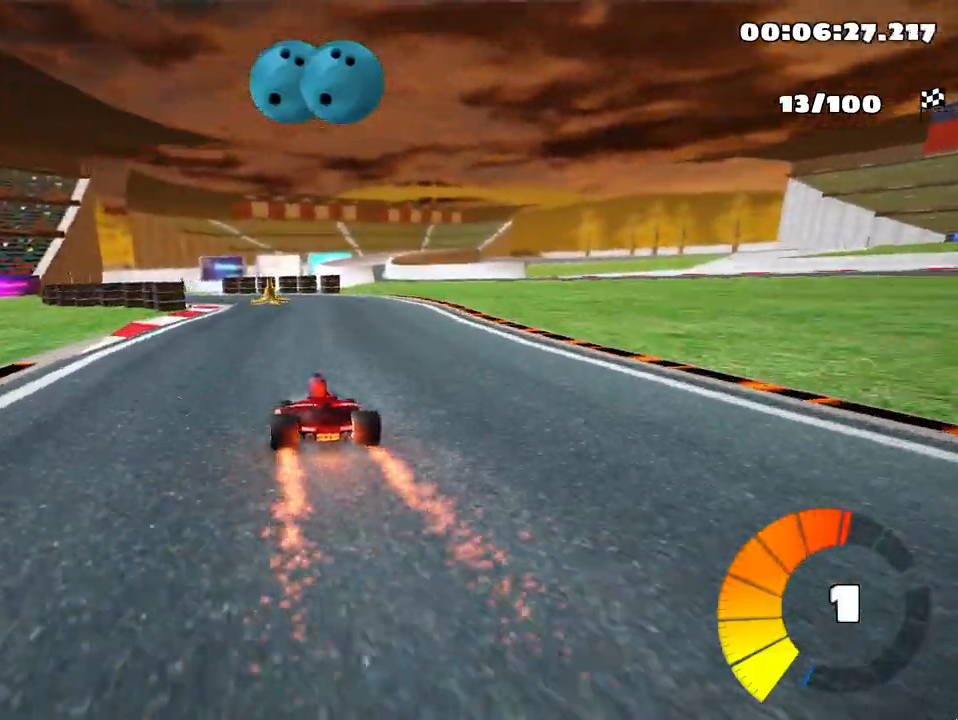
{"keys": ["up"], "events": [[150, "left", "down"], [300, "left", "up"], [383, "right", "down"], [450, "right", "up"]]}
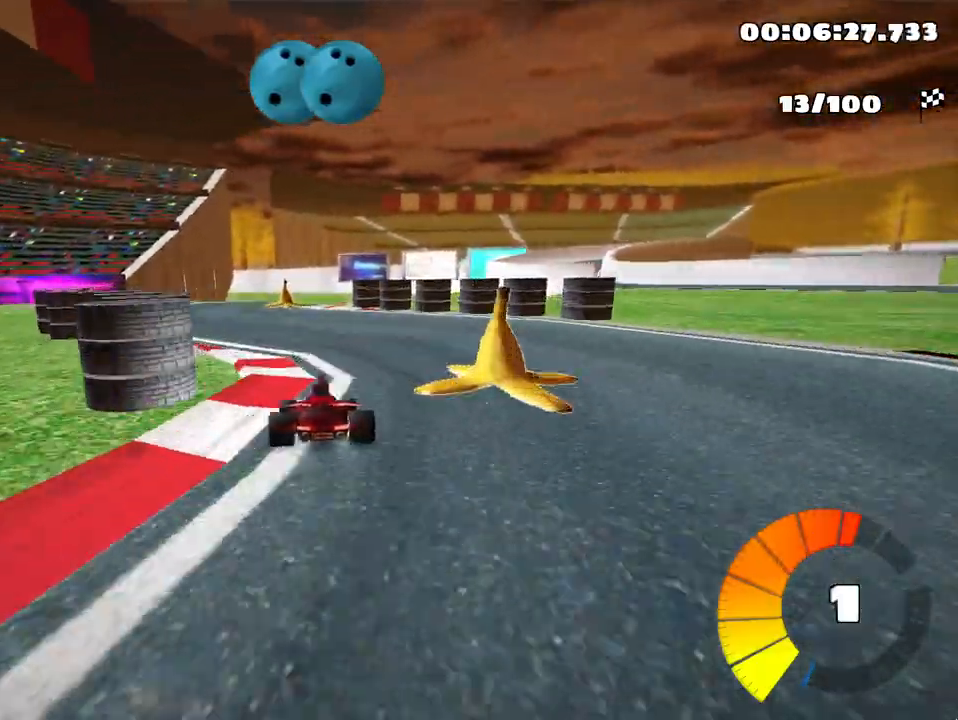
{"keys": ["skid", "up"], "events": [[267, "right", "down"], [283, "skid", "down"], [433, "right", "up"]]}
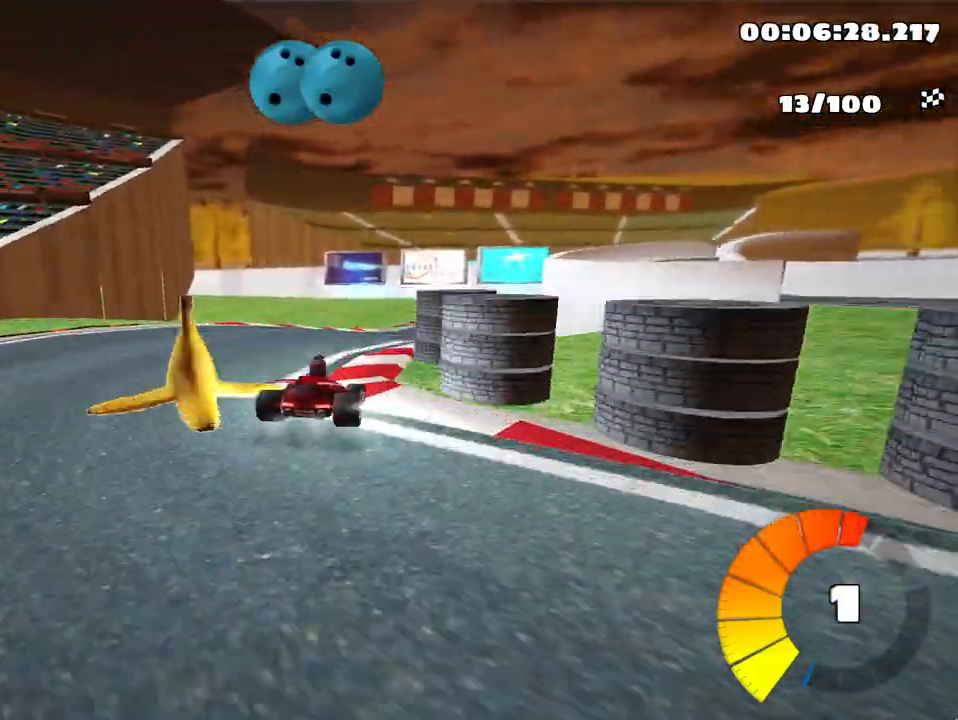
{"keys": ["left", "skid", "up"], "events": [[217, "left", "down"], [267, "nitro", "down"], [400, "nitro", "up"]]}
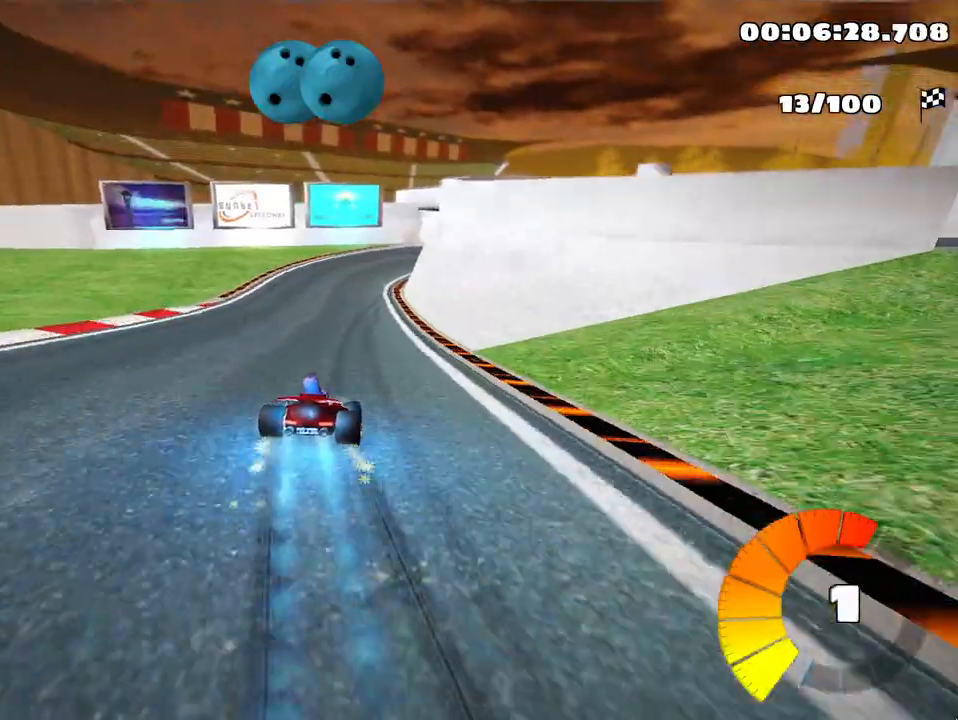
{"keys": ["left", "skid", "up"], "events": [[200, "left", "up"], [283, "left", "down"]]}
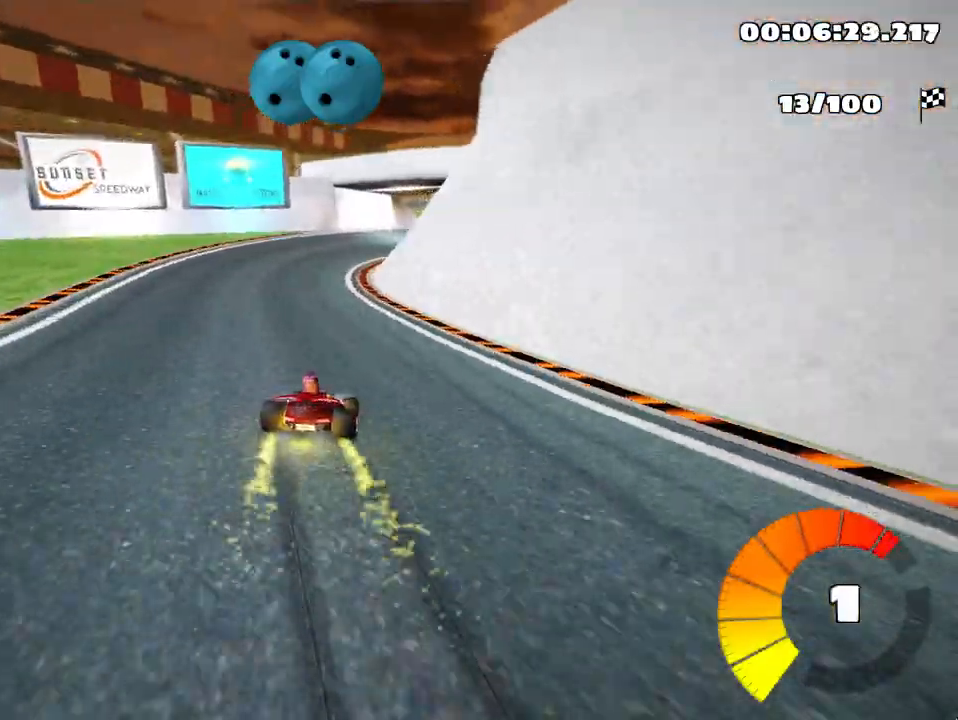
{"keys": ["skid", "up"], "events": [[67, "left", "up"], [333, "left", "down"], [467, "left", "up"]]}
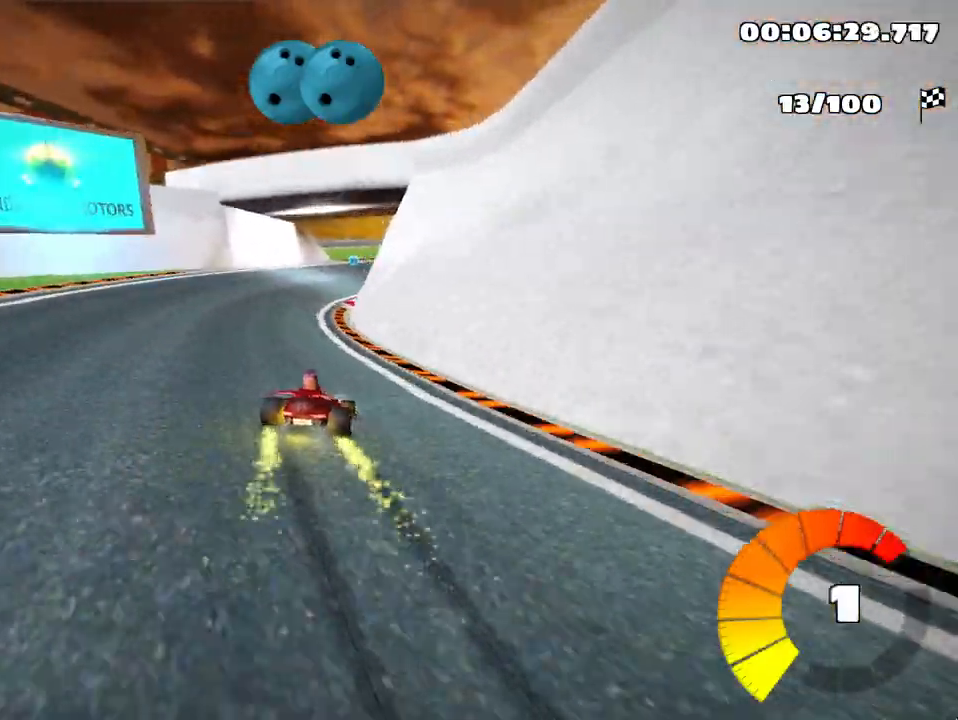
{"keys": ["skid", "up"], "events": [[17, "left", "down"], [233, "left", "up"]]}
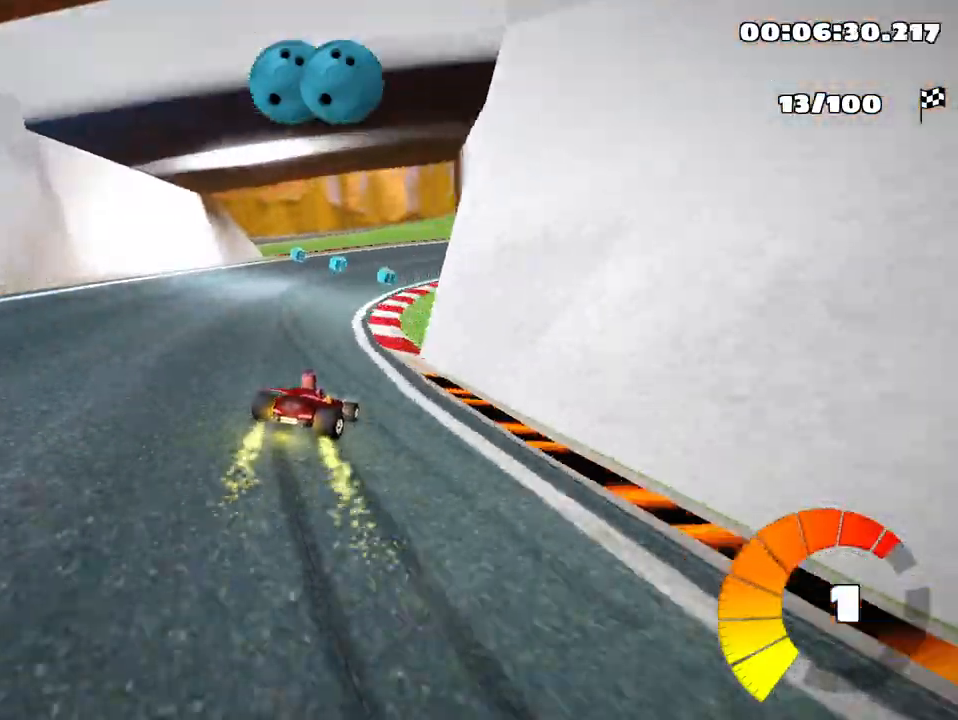
{"keys": ["right", "skid", "up"], "events": [[83, "right", "down"]]}
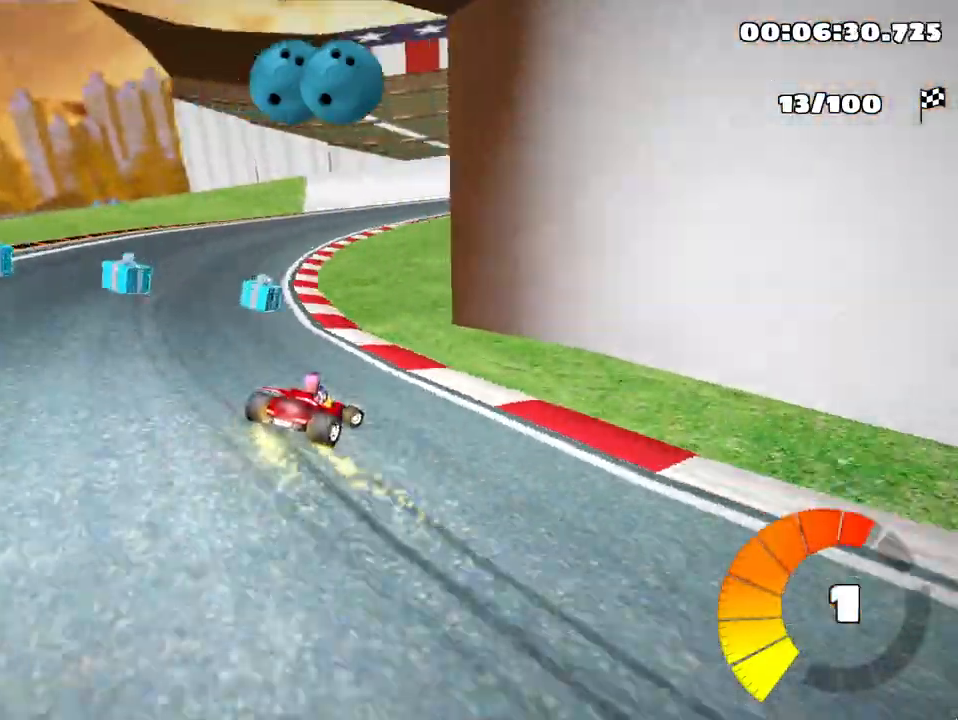
{"keys": ["skid", "up"], "events": [[183, "left", "down"], [250, "right", "up"], [483, "left", "up"]]}
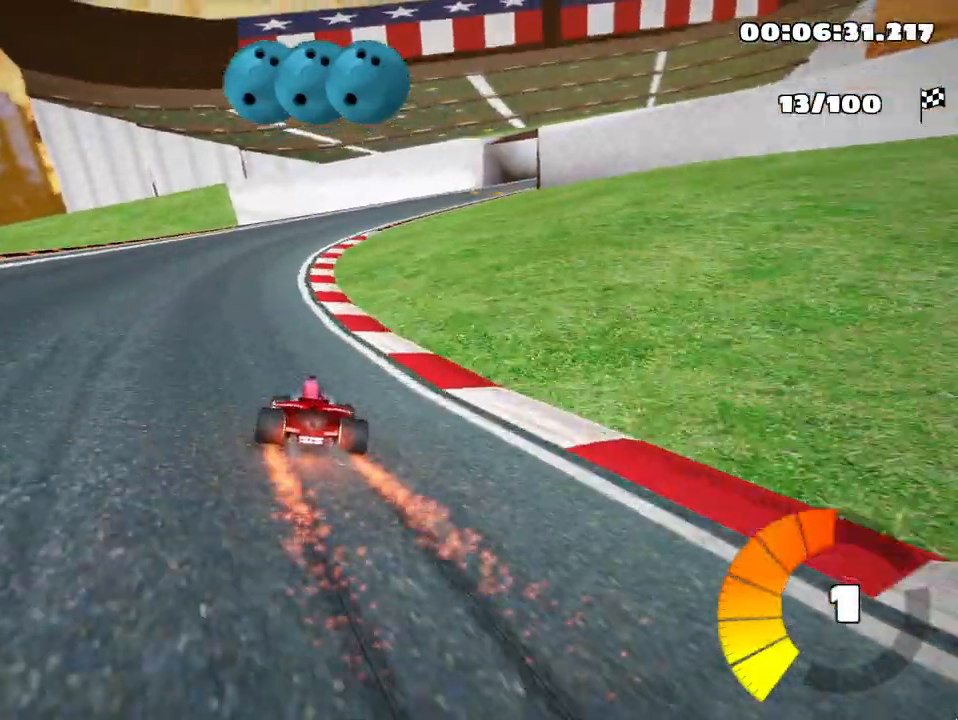
{"keys": ["skid", "up"], "events": []}
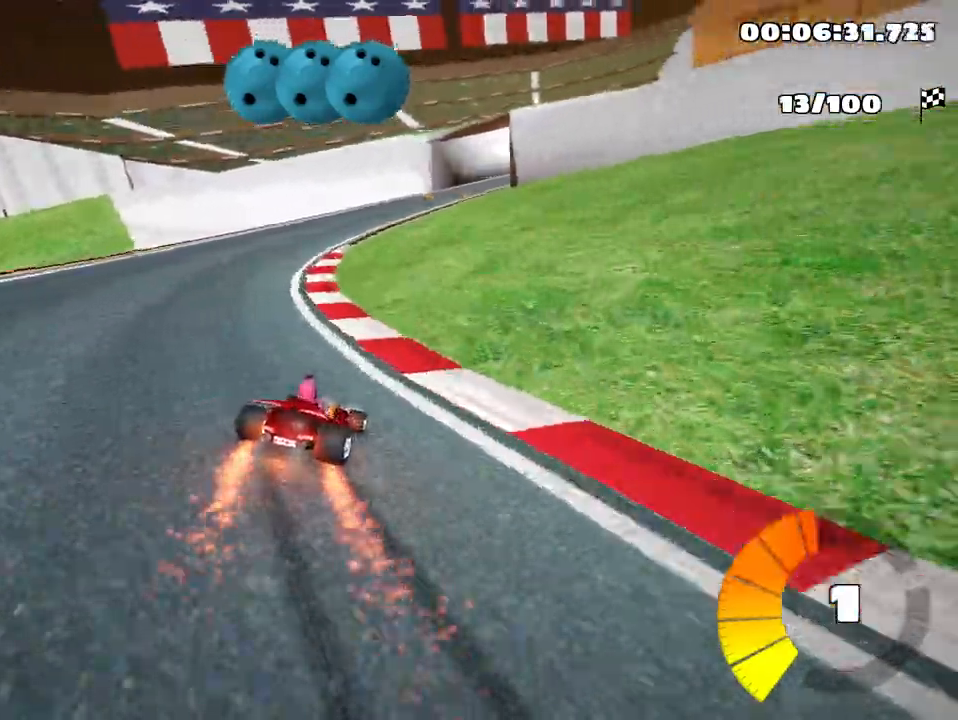
{"keys": ["skid", "up"], "events": [[117, "left", "down"], [317, "left", "up"]]}
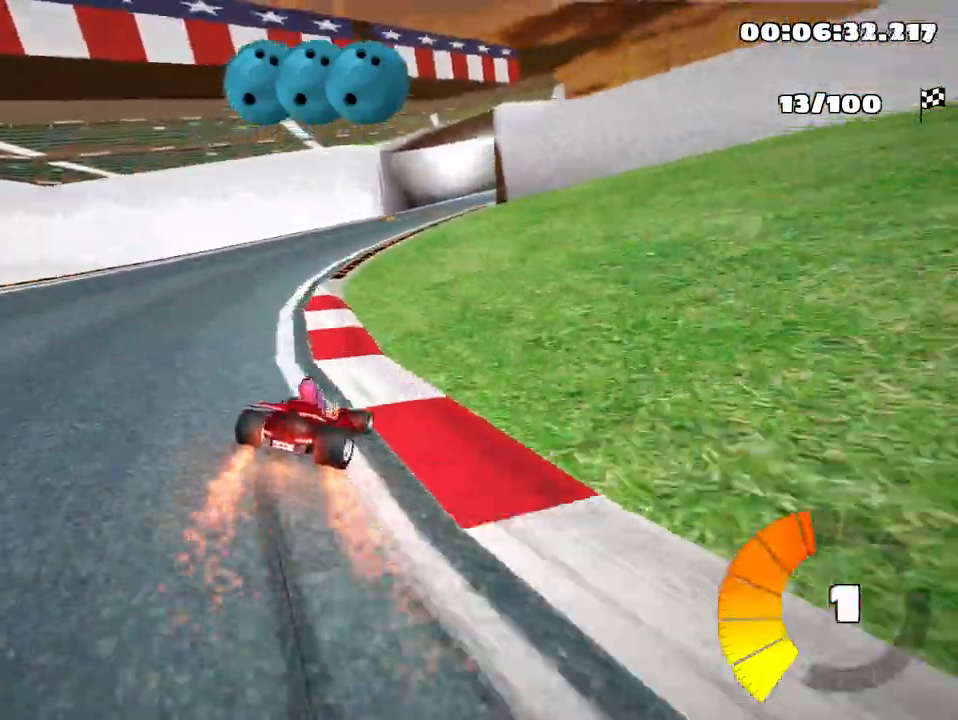
{"keys": ["up"], "events": [[283, "nitro", "down"], [367, "nitro", "up"], [450, "skid", "up"]]}
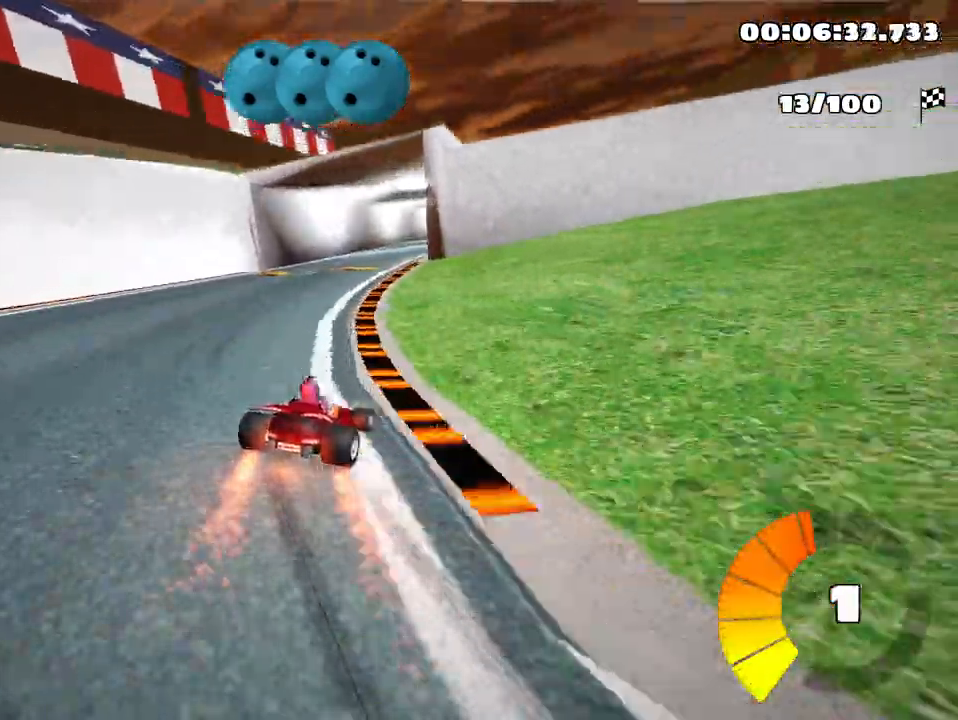
{"keys": ["up"], "events": []}